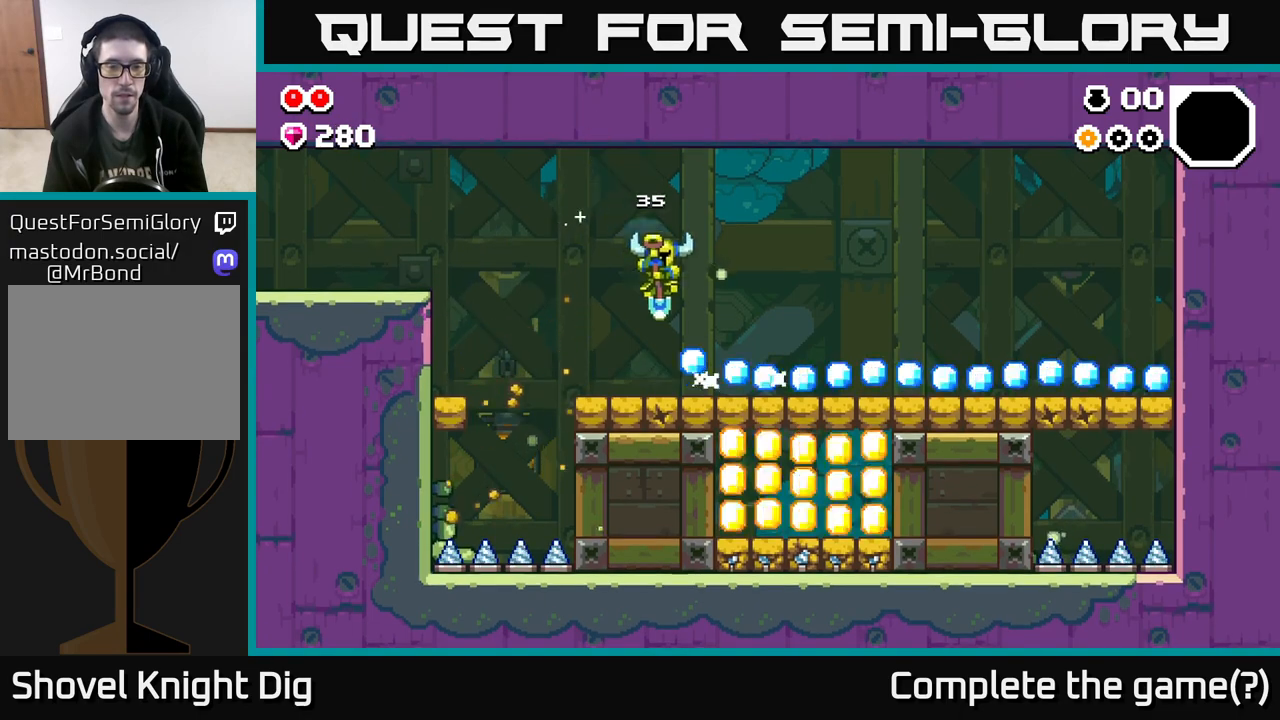
Gameplay with a controller (Xbox layout); each line is a JSON object with the inputs held at the frame after it. "events" lists button and stick changes between this image and that frame as [ms after this image, input, new state], when the widget could be followed in between.
{"buttons": [], "left_stick": "right", "right_stick": "center", "events": []}
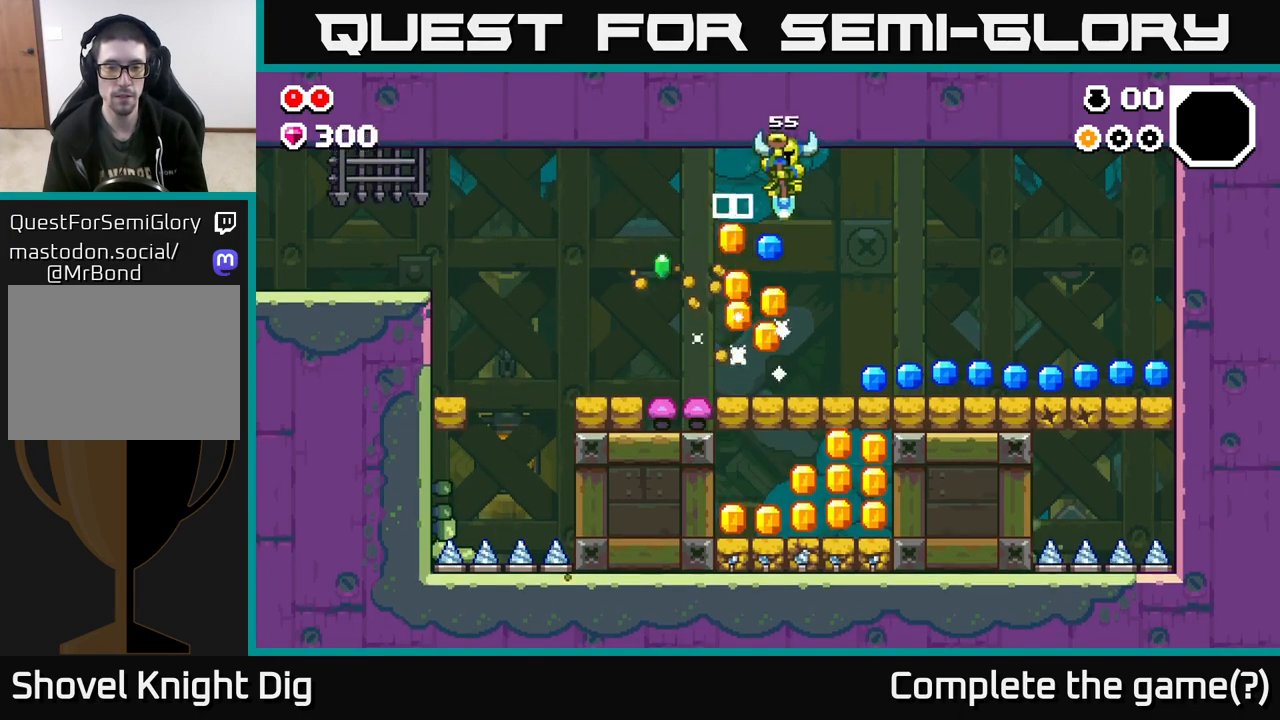
{"buttons": [], "left_stick": "right", "right_stick": "center", "events": [[100, "left_stick", "center"], [233, "left_stick", "right"]]}
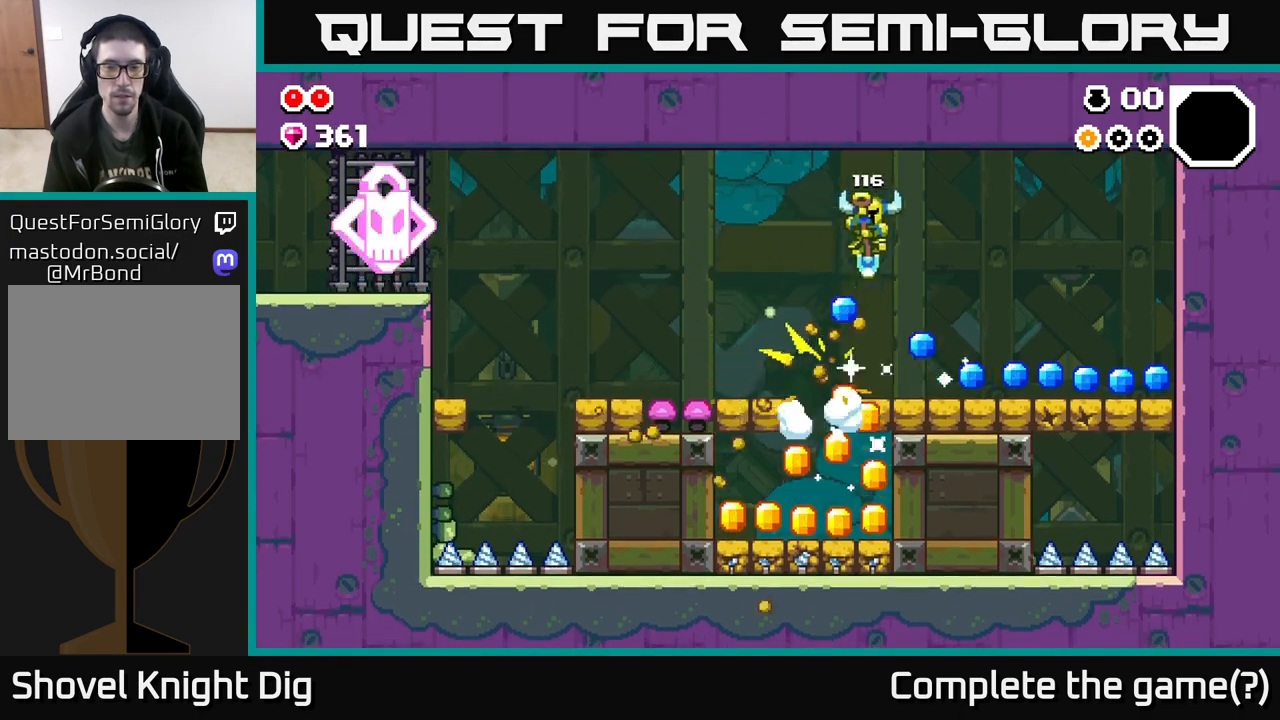
{"buttons": [], "left_stick": "right", "right_stick": "center", "events": []}
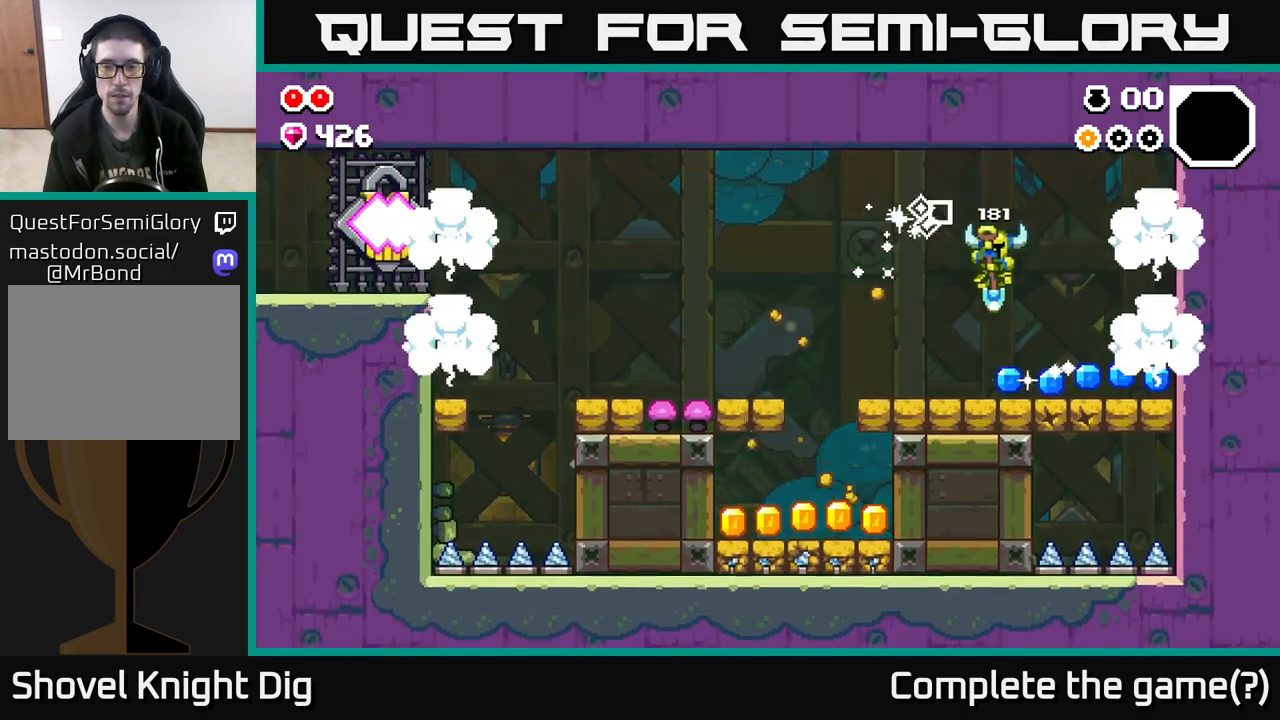
{"buttons": [], "left_stick": "center", "right_stick": "center", "events": [[67, "left_stick", "left"], [200, "left_stick", "right"], [383, "X", "down"], [417, "left_stick", "center"], [500, "X", "up"]]}
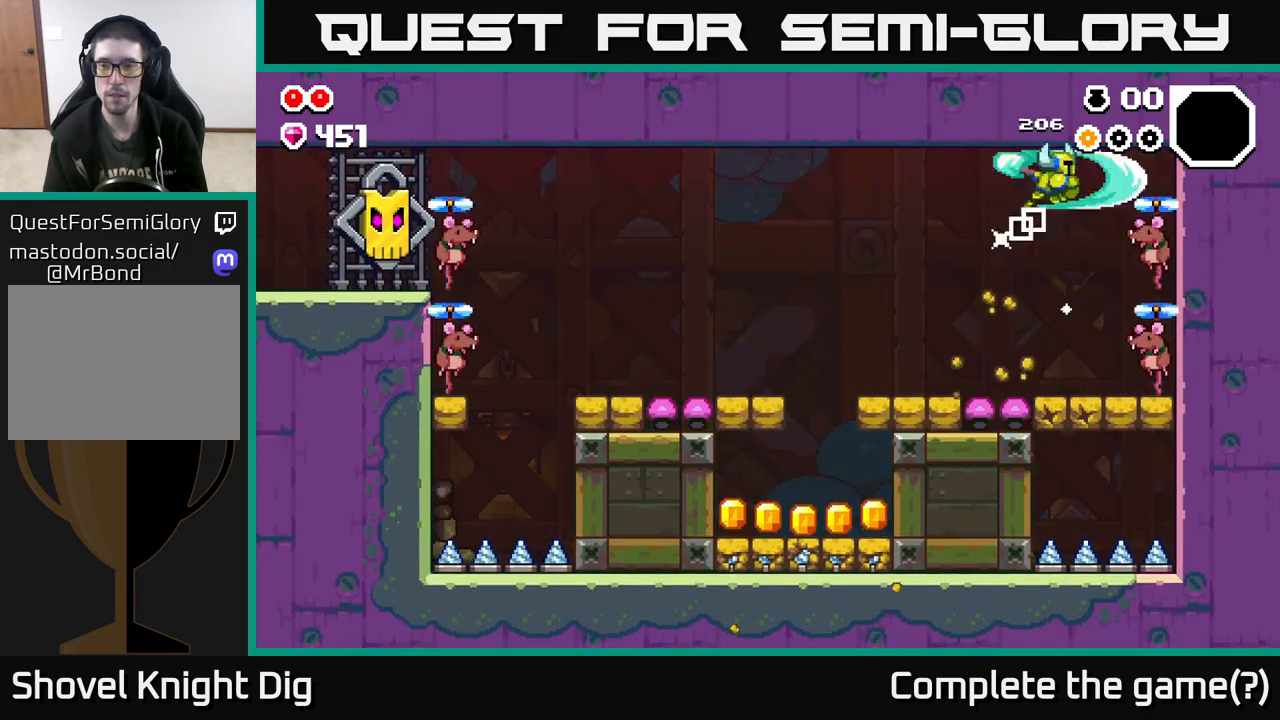
{"buttons": [], "left_stick": "center", "right_stick": "center", "events": [[117, "X", "down"], [267, "X", "up"], [383, "X", "down"], [483, "X", "up"]]}
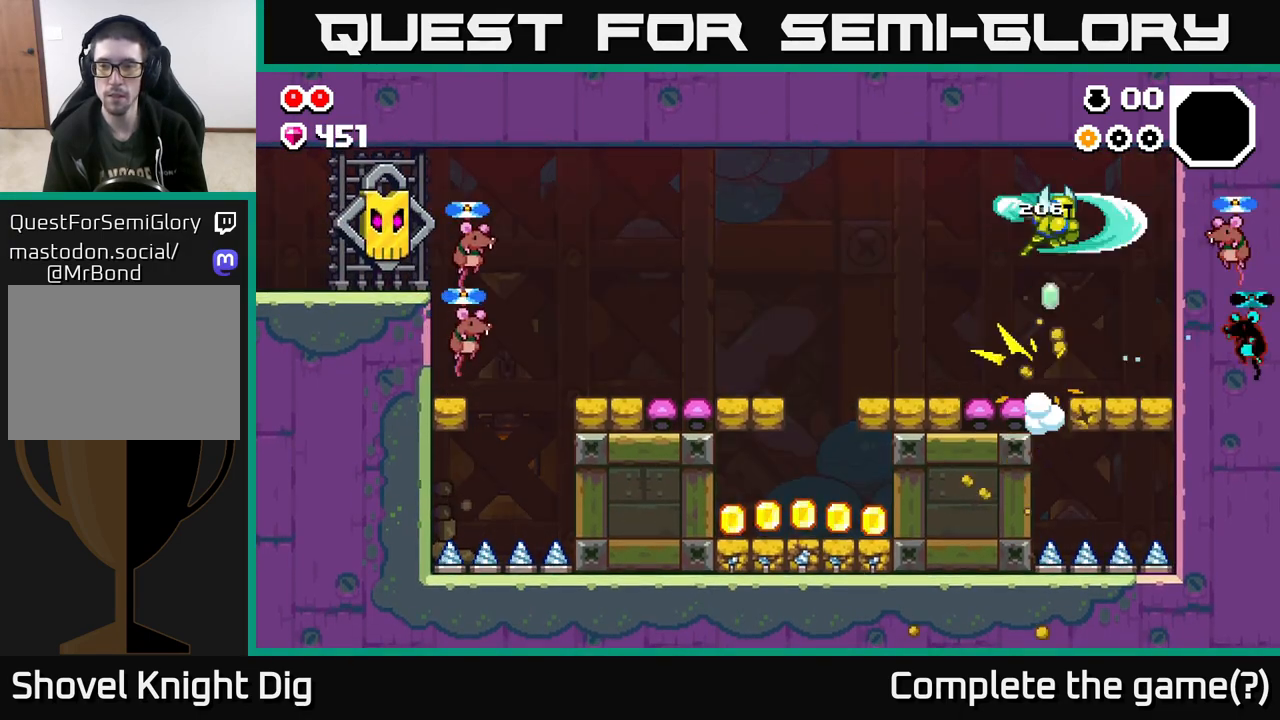
{"buttons": [], "left_stick": "right", "right_stick": "center", "events": [[117, "X", "down"], [233, "X", "up"], [367, "X", "down"], [383, "left_stick", "right"], [483, "X", "up"]]}
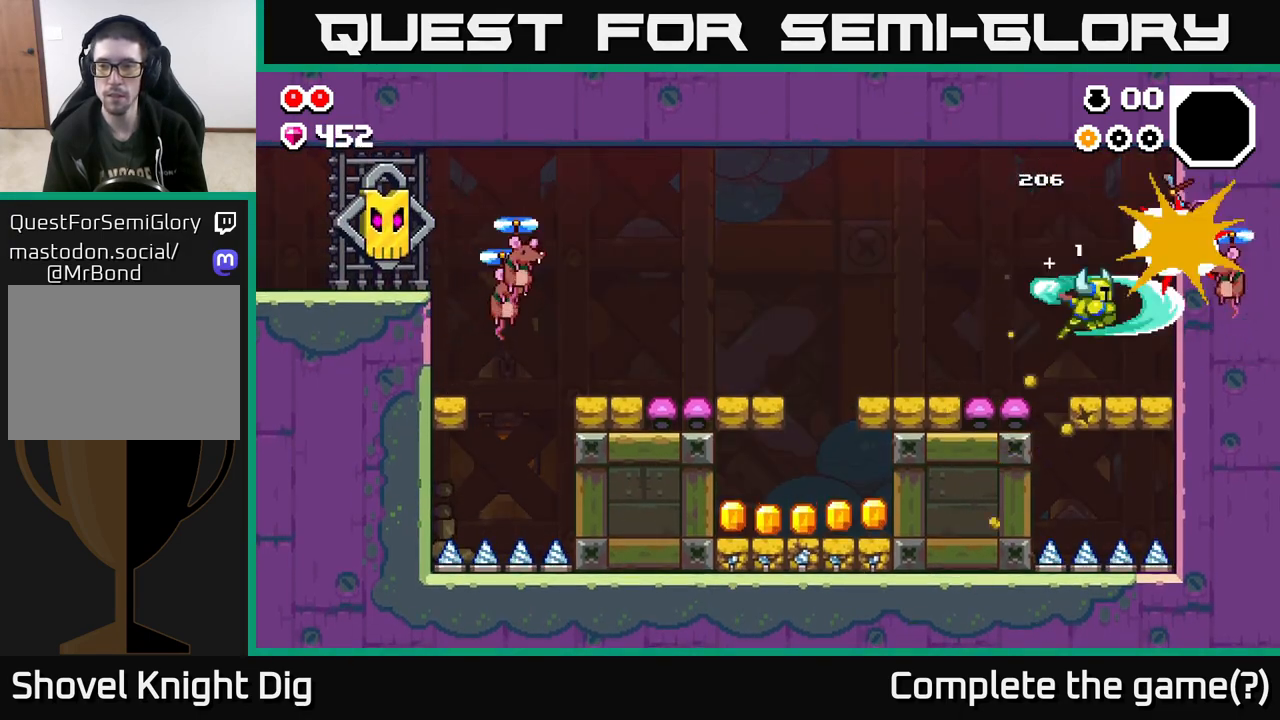
{"buttons": [], "left_stick": "right", "right_stick": "center", "events": [[83, "X", "down"], [83, "left_stick", "center"], [200, "X", "up"], [300, "X", "down"], [417, "left_stick", "right"], [433, "X", "up"]]}
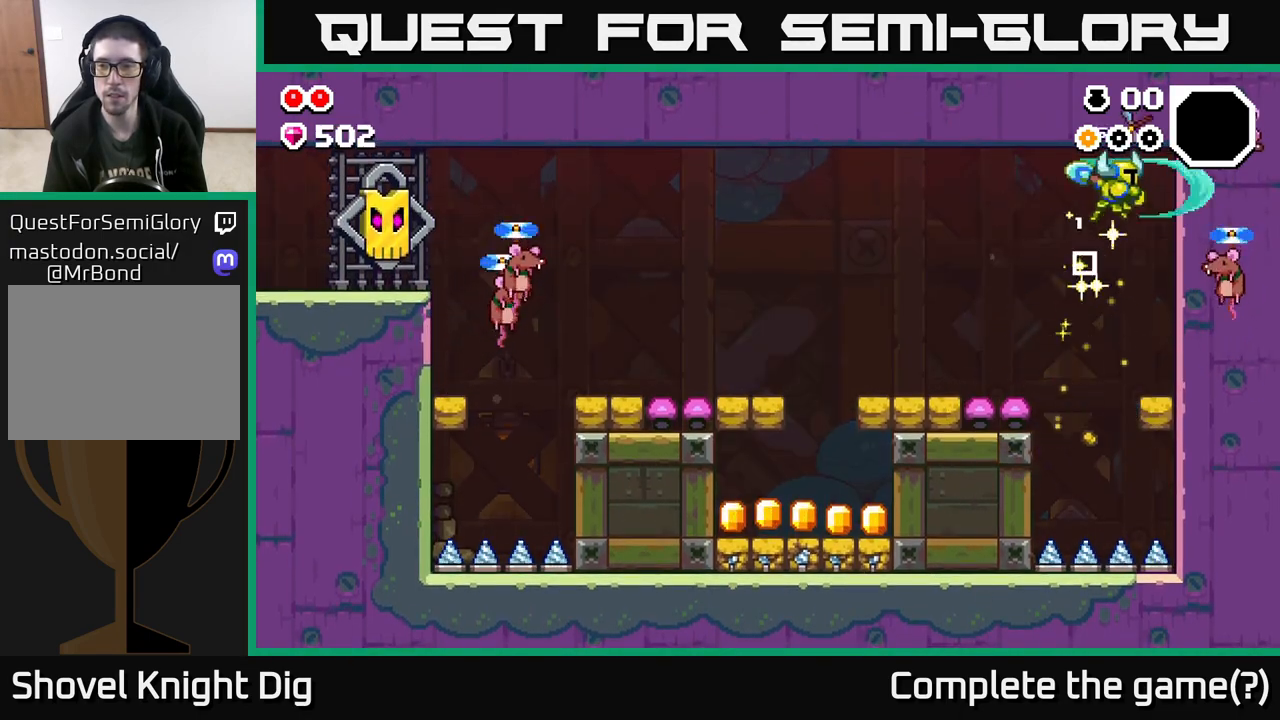
{"buttons": ["A"], "left_stick": "left", "right_stick": "center", "events": [[33, "X", "down"], [167, "X", "up"], [367, "left_stick", "left"], [450, "A", "down"]]}
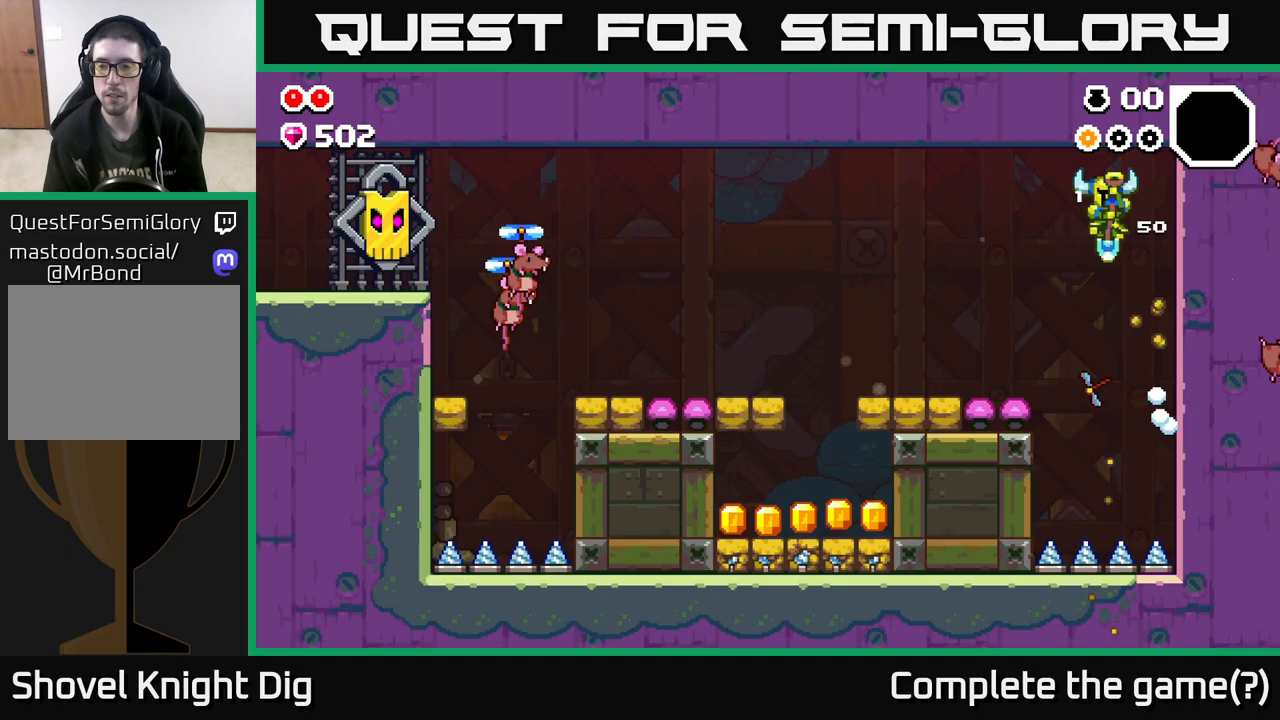
{"buttons": [], "left_stick": "left", "right_stick": "center", "events": [[217, "A", "up"]]}
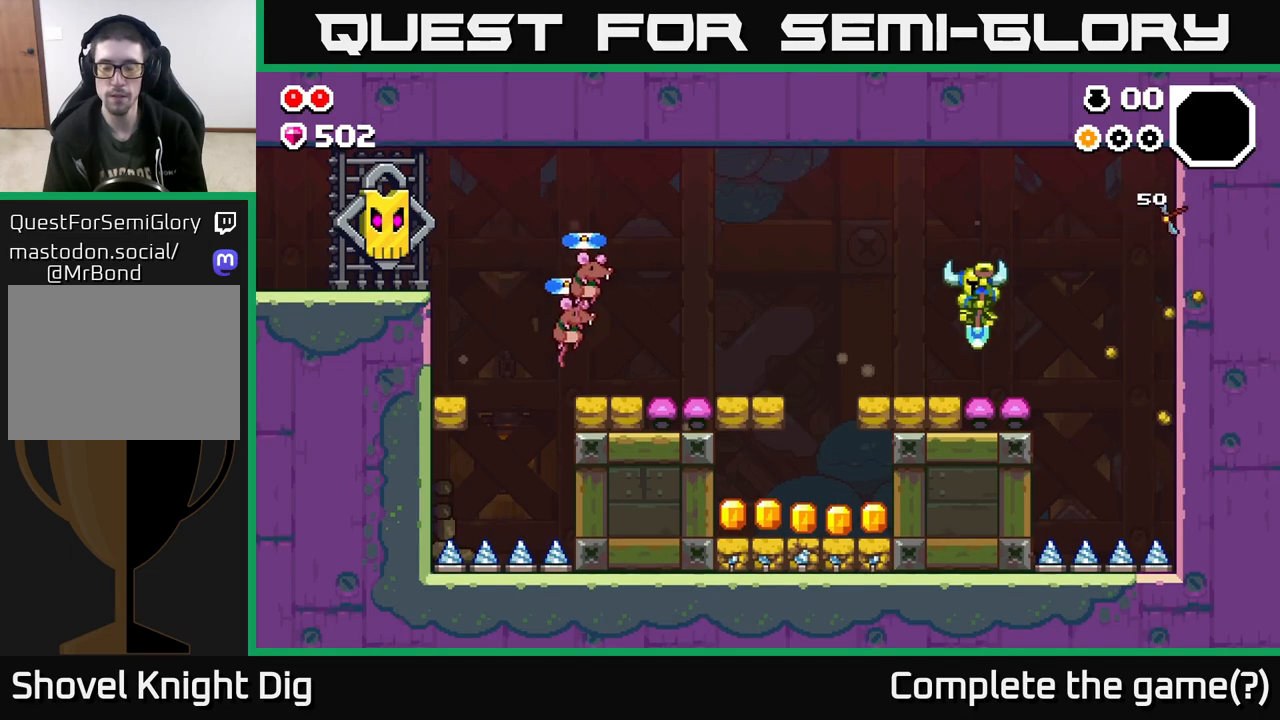
{"buttons": [], "left_stick": "center", "right_stick": "center", "events": [[350, "left_stick", "center"]]}
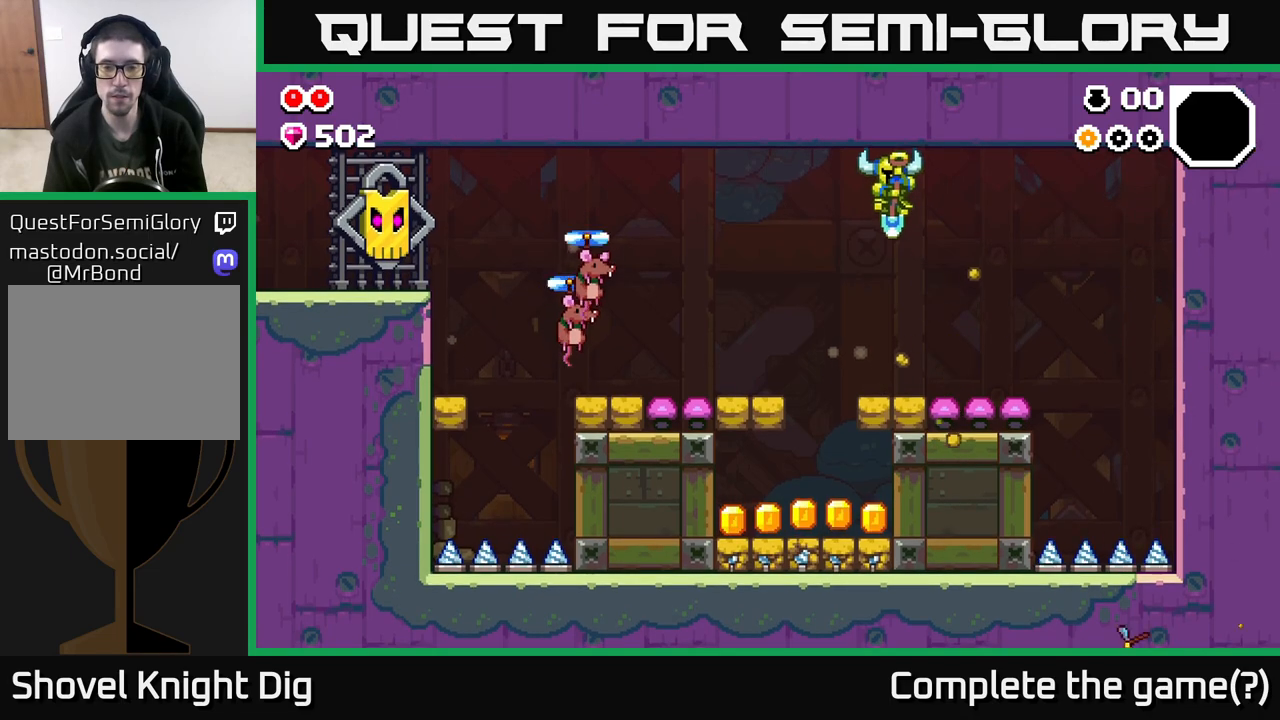
{"buttons": [], "left_stick": "left", "right_stick": "center", "events": [[200, "left_stick", "left"], [333, "A", "down"], [483, "A", "up"]]}
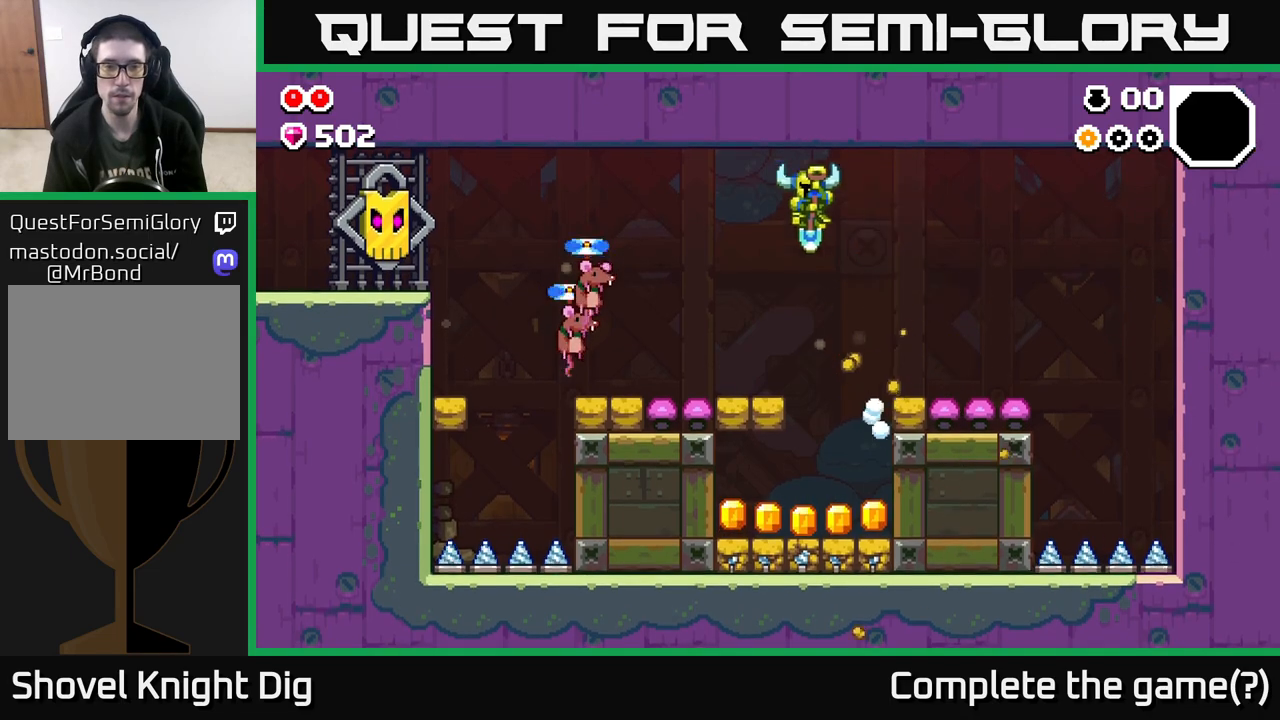
{"buttons": [], "left_stick": "center", "right_stick": "center", "events": [[283, "X", "down"], [383, "left_stick", "center"], [417, "X", "up"]]}
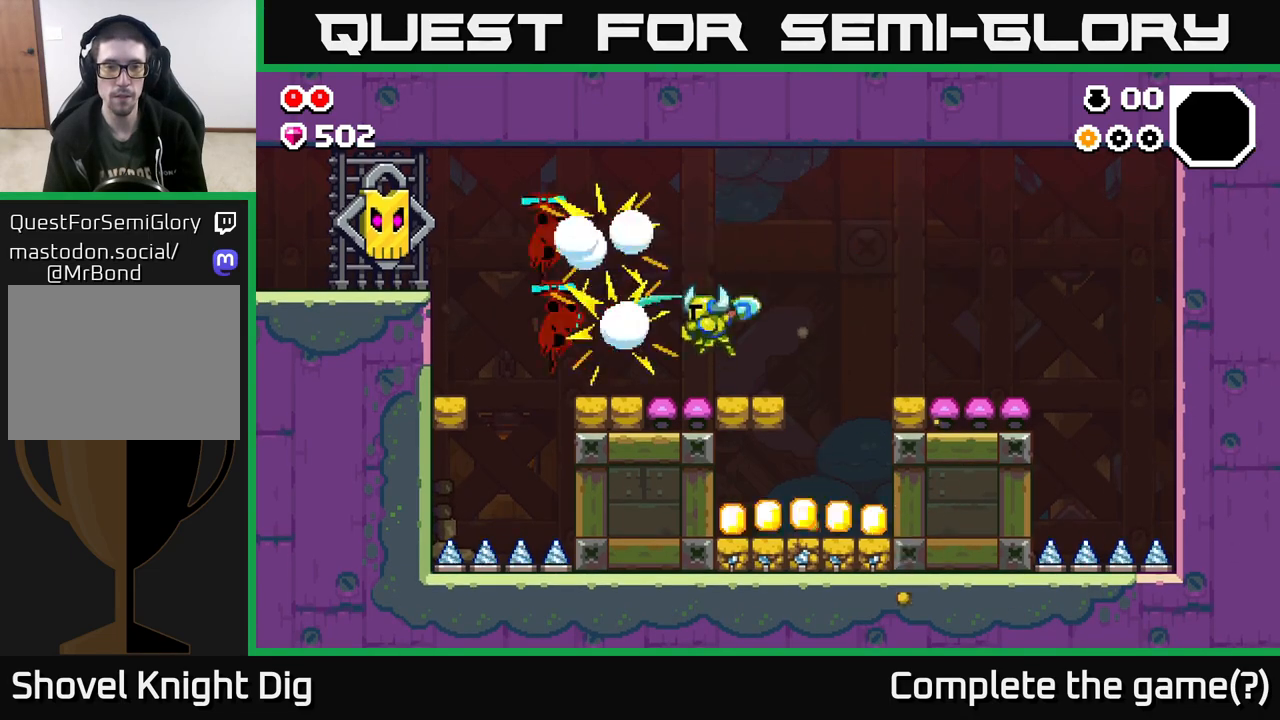
{"buttons": [], "left_stick": "left", "right_stick": "center", "events": [[17, "X", "down"], [133, "X", "up"], [217, "X", "down"], [267, "left_stick", "left"], [300, "X", "up"]]}
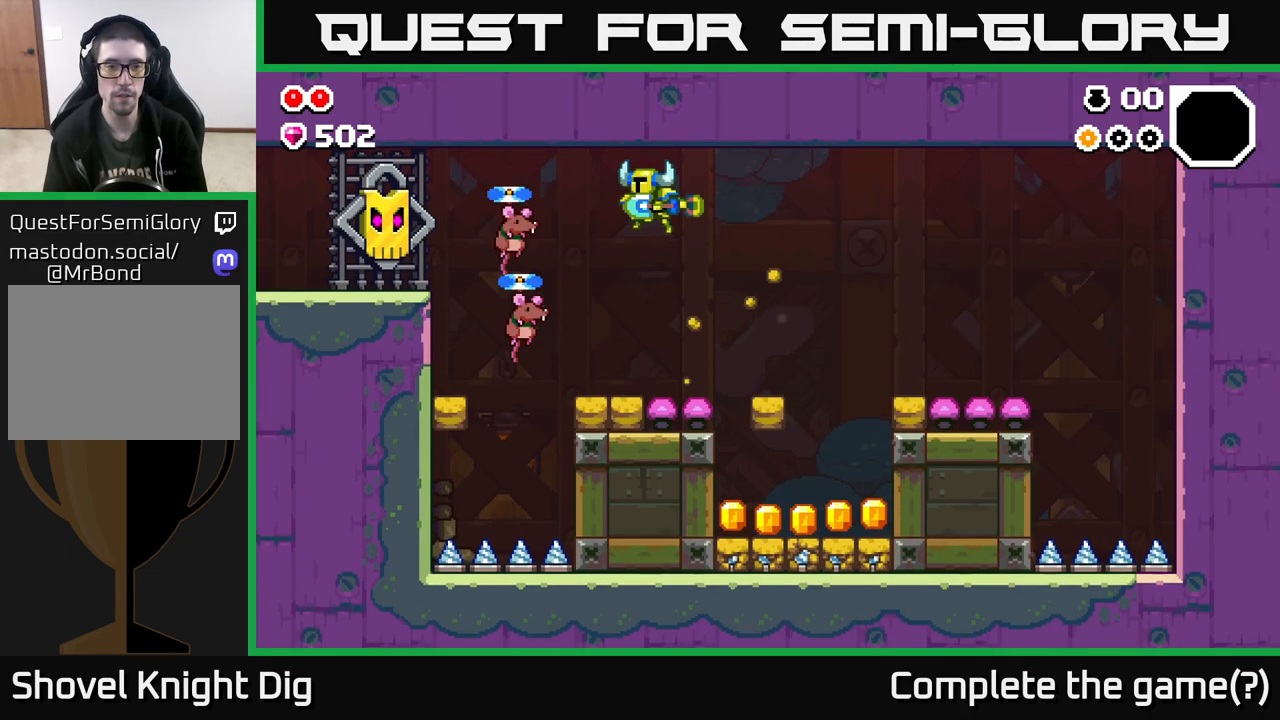
{"buttons": [], "left_stick": "right", "right_stick": "center", "events": [[17, "X", "down"], [133, "left_stick", "center"], [150, "X", "up"], [267, "X", "down"], [367, "A", "down"], [400, "X", "up"], [467, "left_stick", "right"], [500, "A", "up"]]}
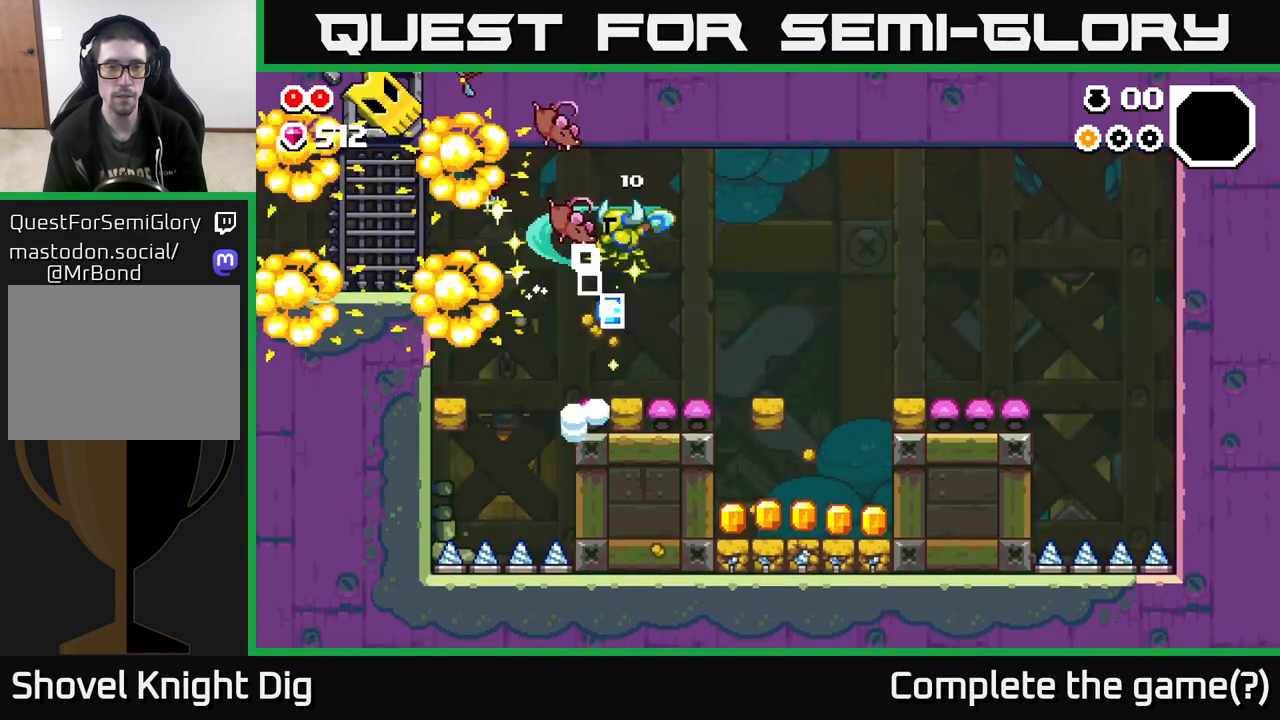
{"buttons": [], "left_stick": "right", "right_stick": "center", "events": []}
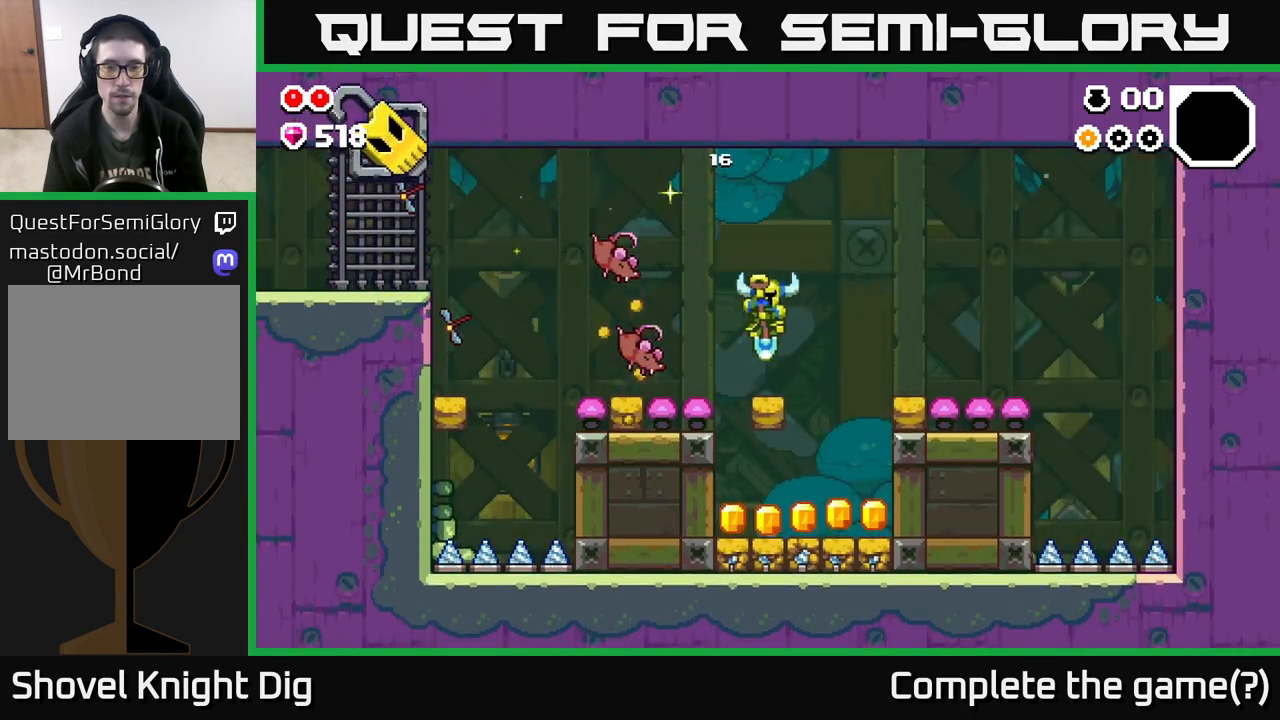
{"buttons": [], "left_stick": "left", "right_stick": "center", "events": [[450, "left_stick", "left"]]}
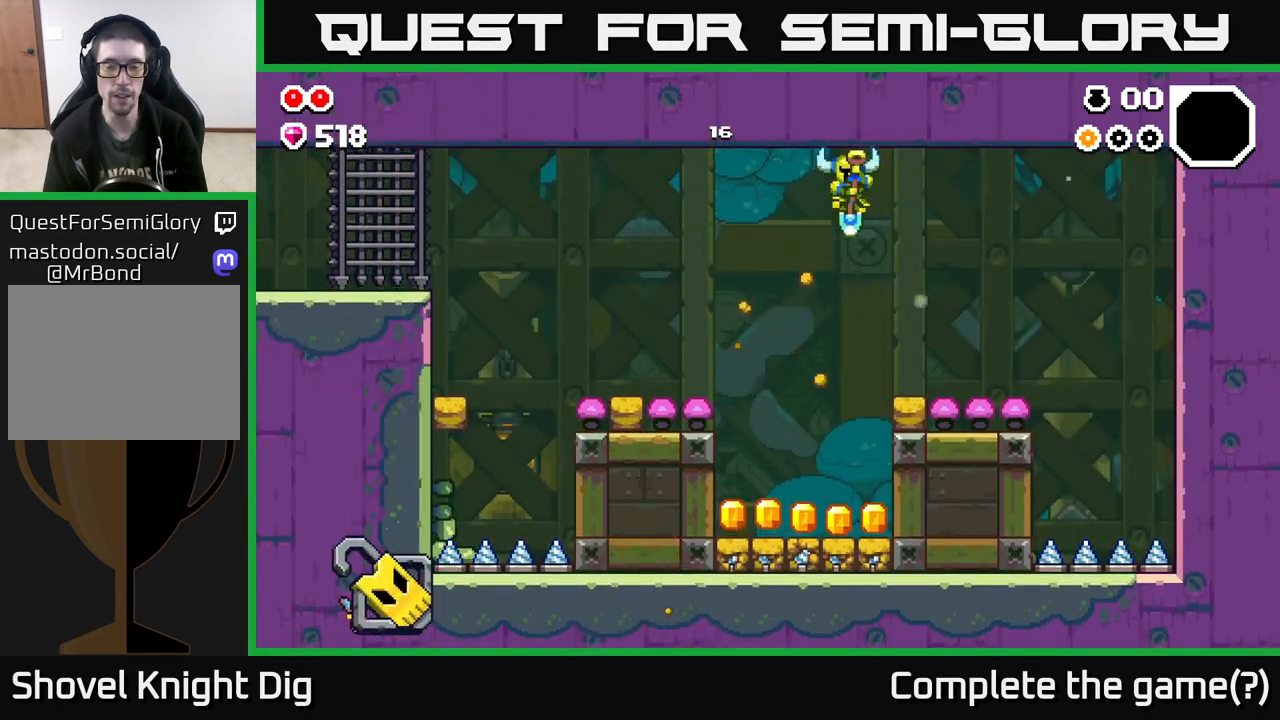
{"buttons": ["A"], "left_stick": "center", "right_stick": "center", "events": [[133, "left_stick", "center"], [200, "left_stick", "right"], [367, "left_stick", "center"], [383, "A", "down"]]}
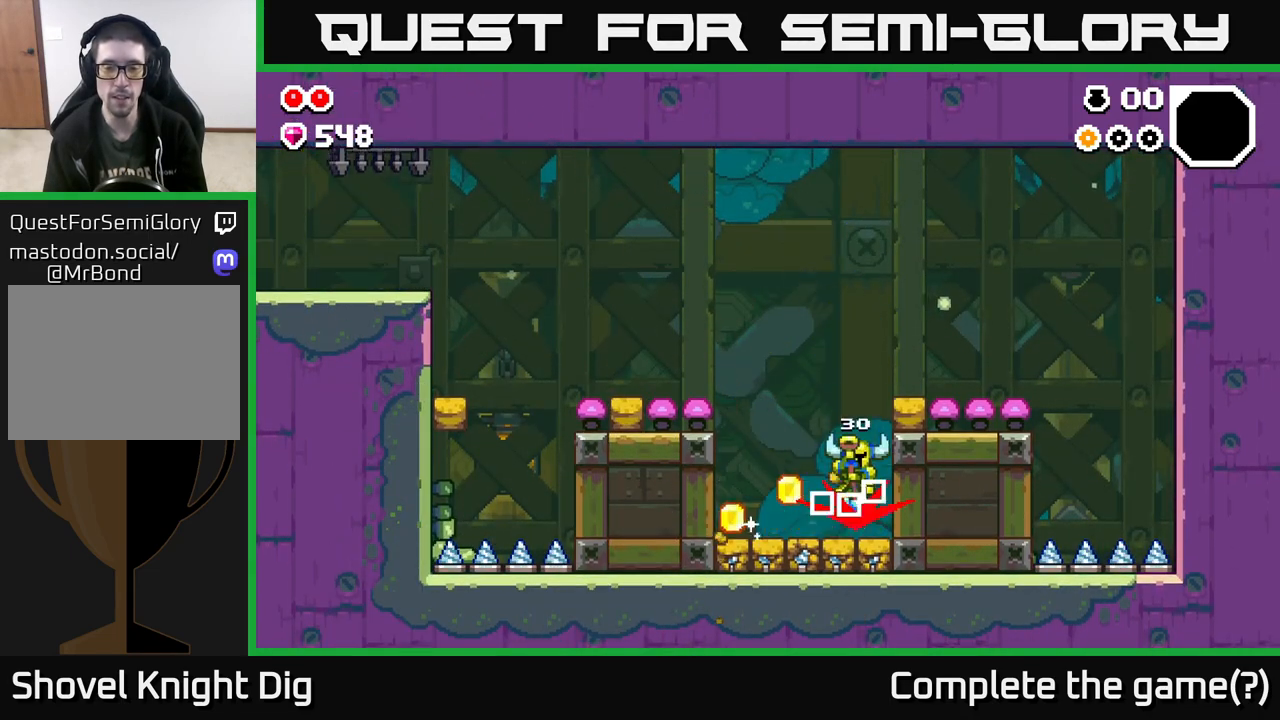
{"buttons": [], "left_stick": "left", "right_stick": "center", "events": [[83, "A", "up"], [117, "left_stick", "left"]]}
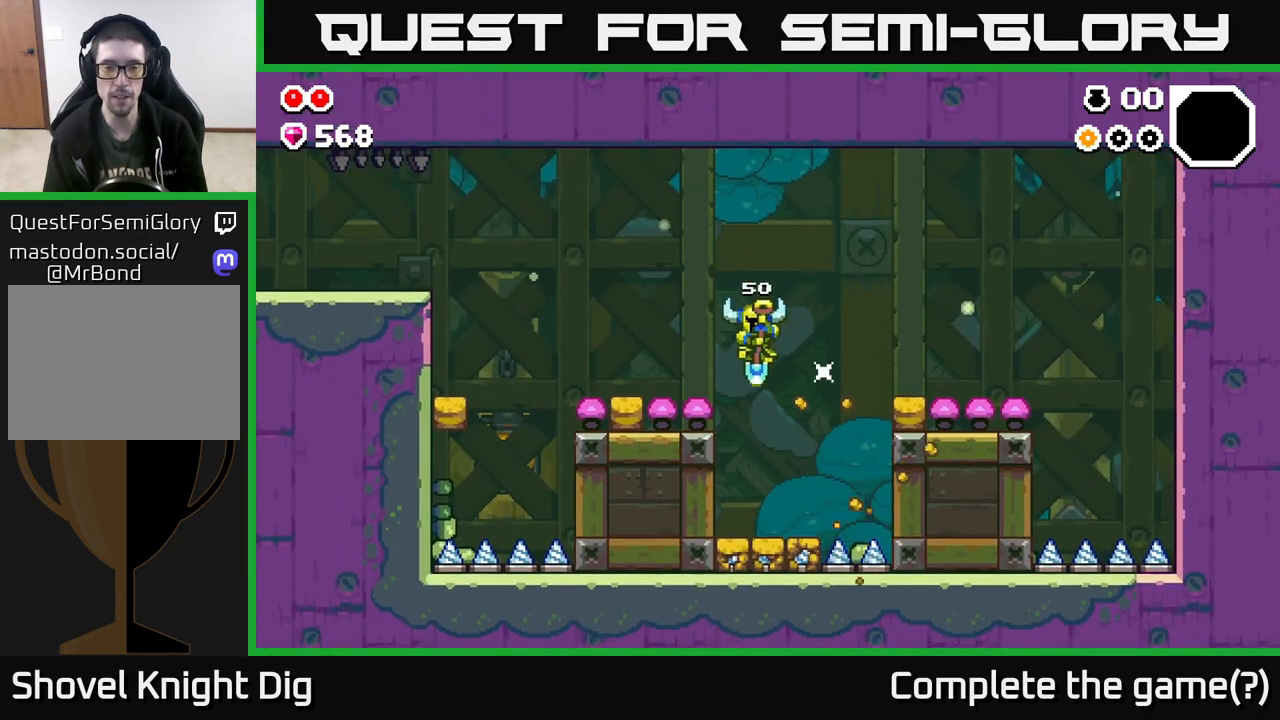
{"buttons": ["A"], "left_stick": "left", "right_stick": "center", "events": [[83, "left_stick", "center"], [133, "A", "down"], [350, "left_stick", "left"]]}
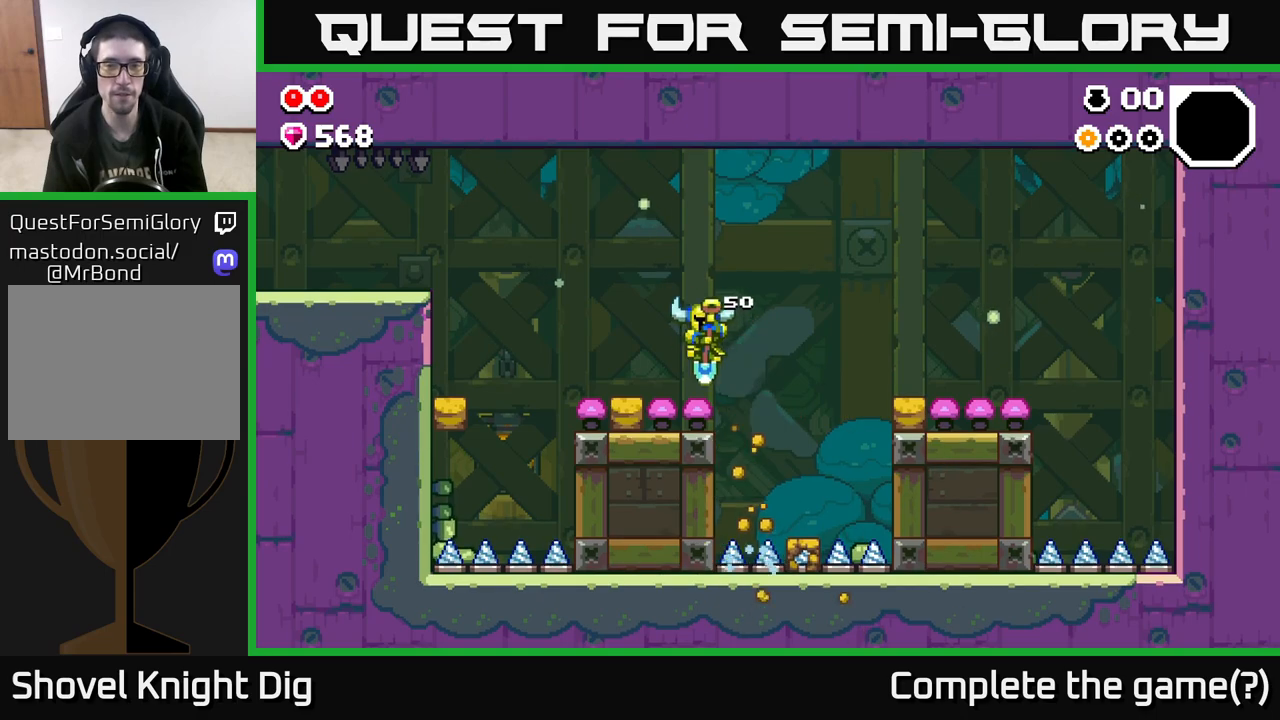
{"buttons": ["A"], "left_stick": "center", "right_stick": "center", "events": [[133, "A", "up"], [350, "A", "down"], [467, "left_stick", "center"]]}
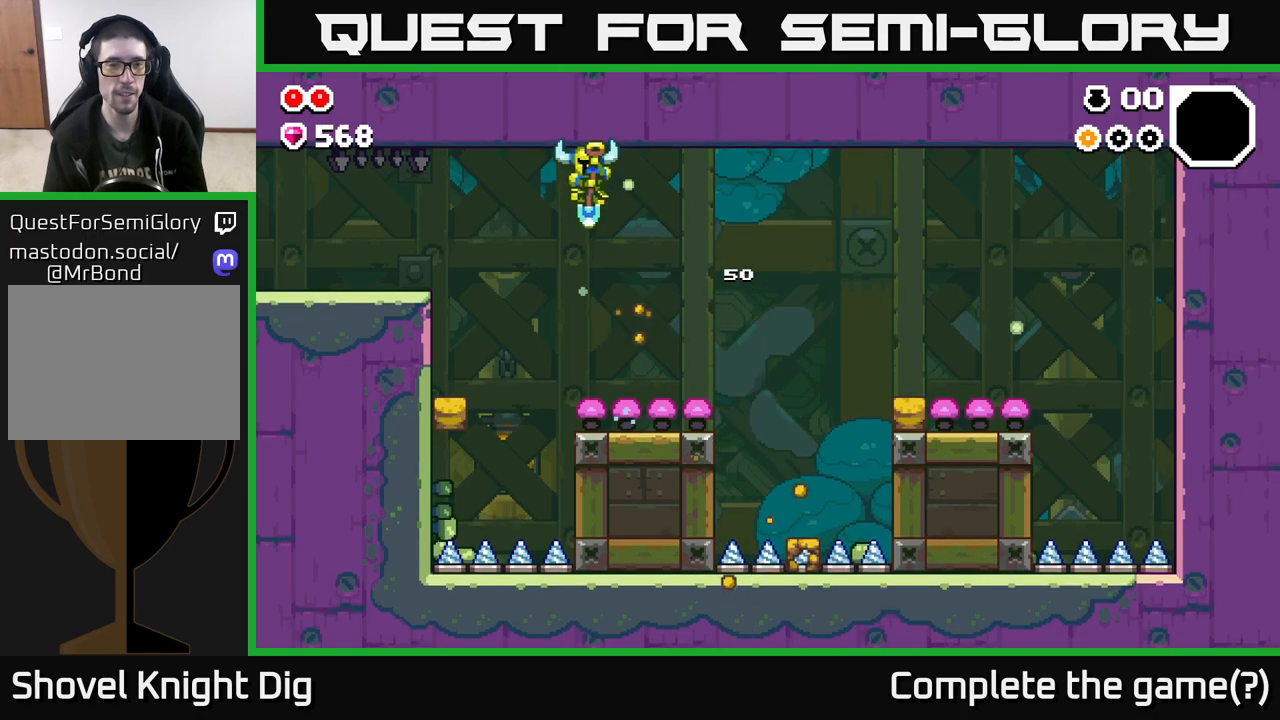
{"buttons": ["A"], "left_stick": "left", "right_stick": "center", "events": [[33, "A", "up"], [433, "left_stick", "left"], [483, "A", "down"]]}
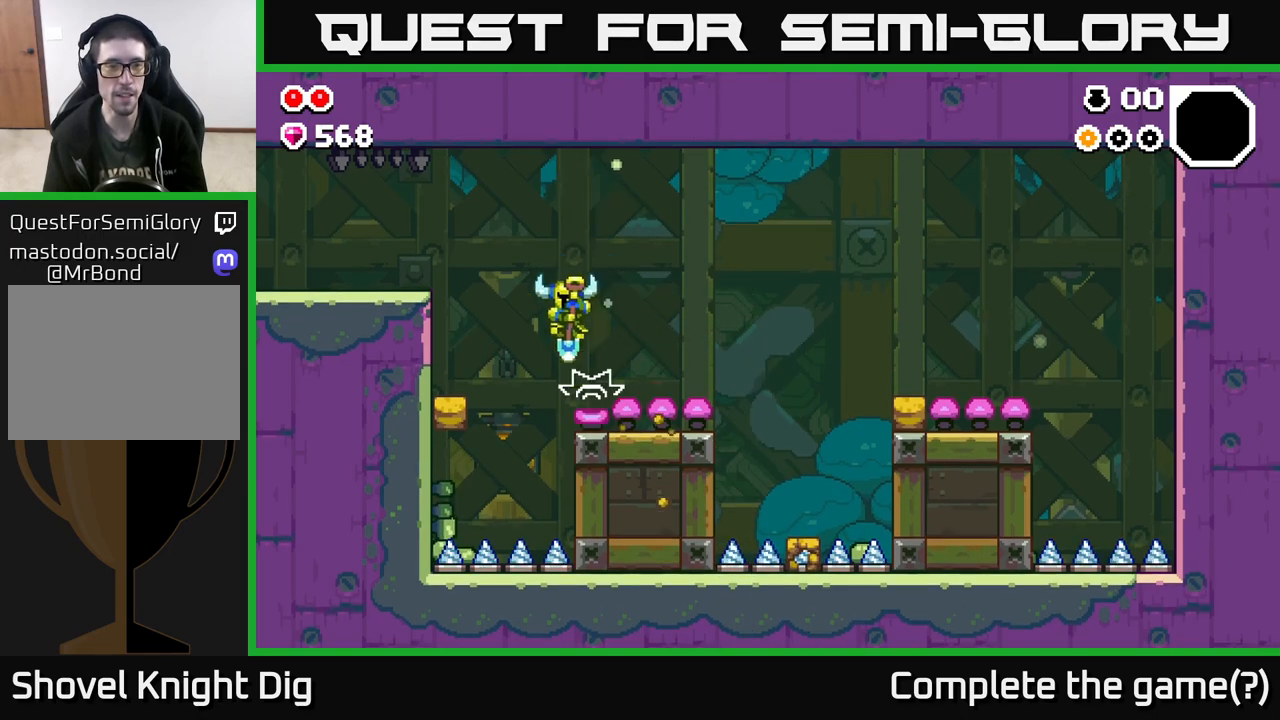
{"buttons": ["A"], "left_stick": "left", "right_stick": "center", "events": []}
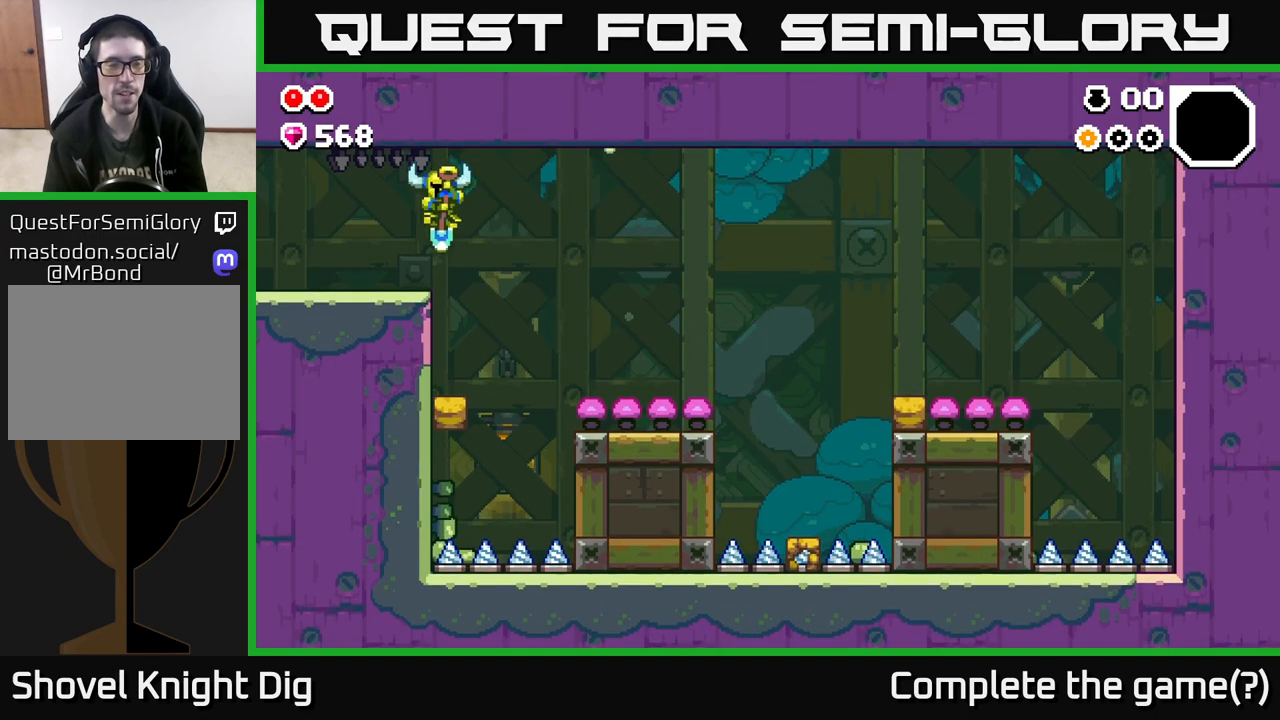
{"buttons": [], "left_stick": "left", "right_stick": "center", "events": [[33, "A", "up"]]}
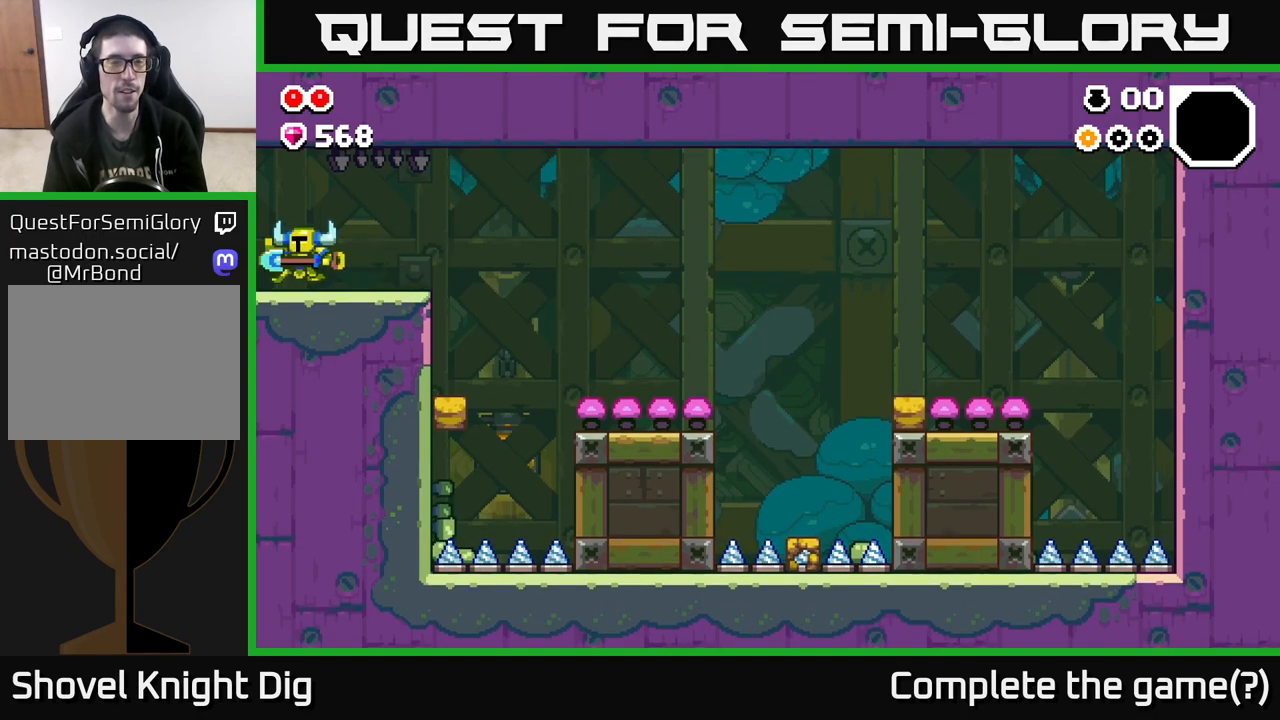
{"buttons": [], "left_stick": "center", "right_stick": "center", "events": [[500, "left_stick", "center"]]}
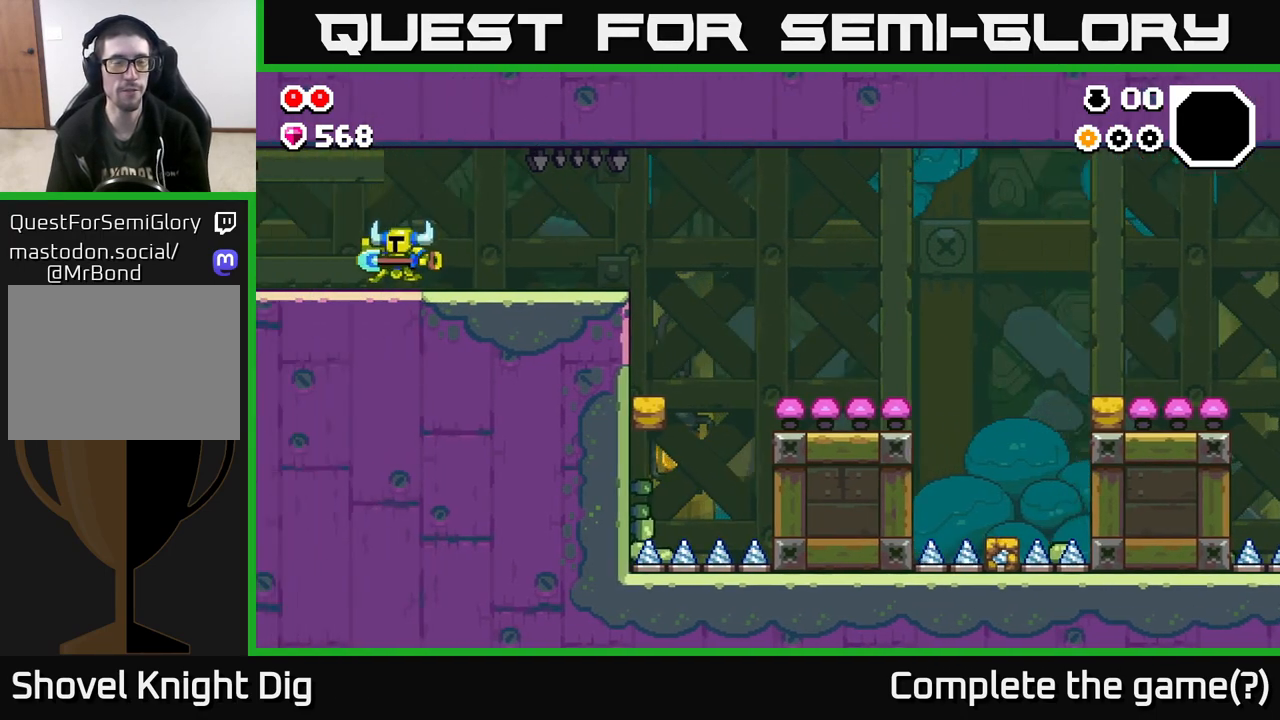
{"buttons": [], "left_stick": "left", "right_stick": "center", "events": [[283, "left_stick", "left"]]}
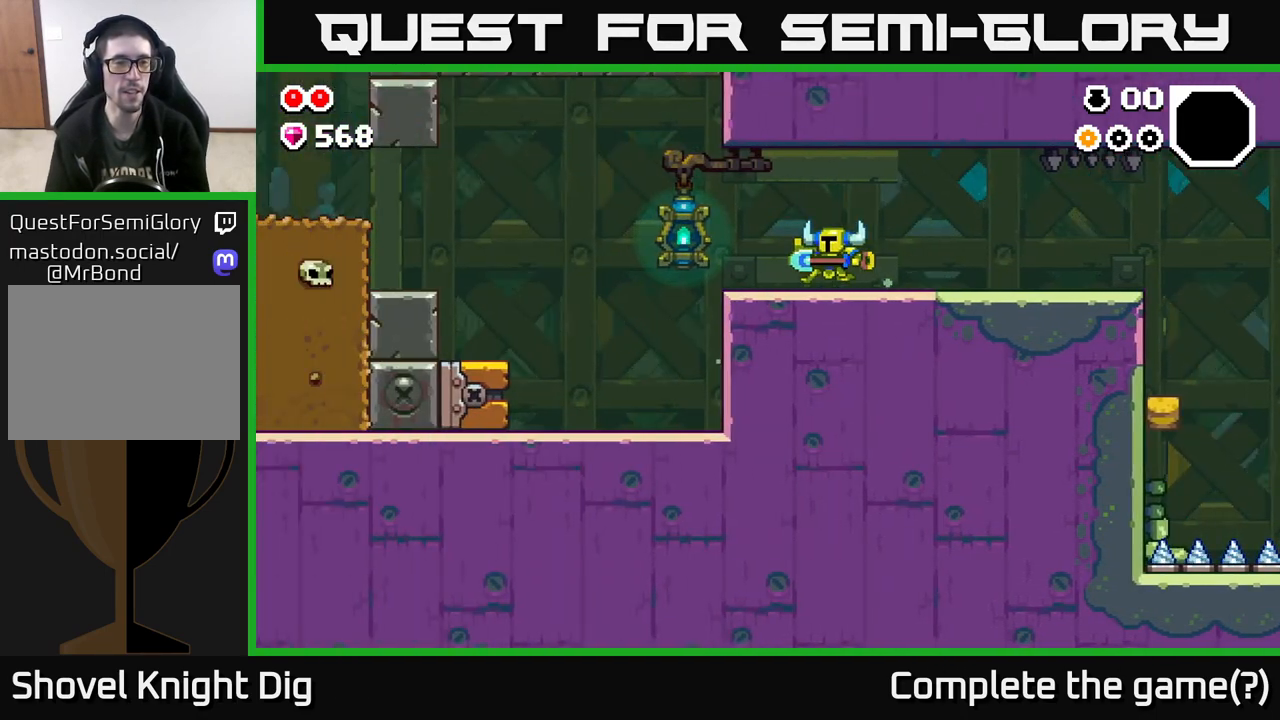
{"buttons": [], "left_stick": "left", "right_stick": "center", "events": []}
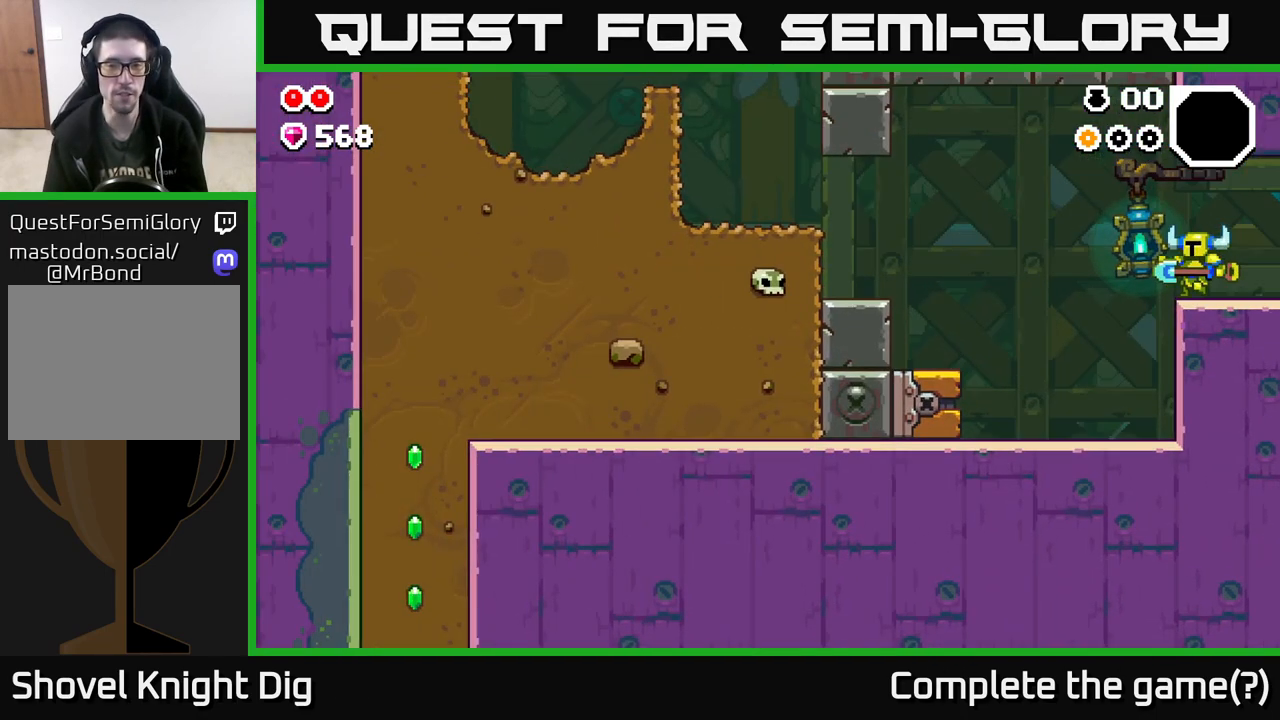
{"buttons": [], "left_stick": "left", "right_stick": "center", "events": []}
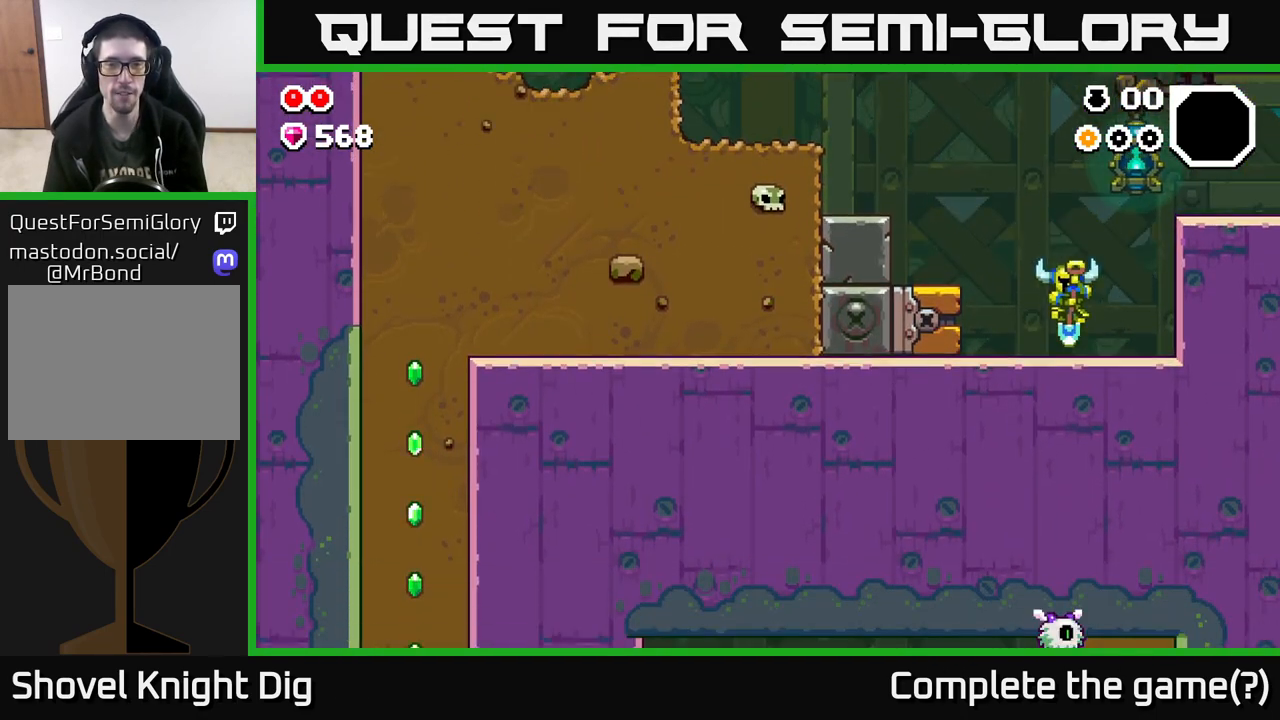
{"buttons": ["A"], "left_stick": "left", "right_stick": "center", "events": [[167, "A", "down"]]}
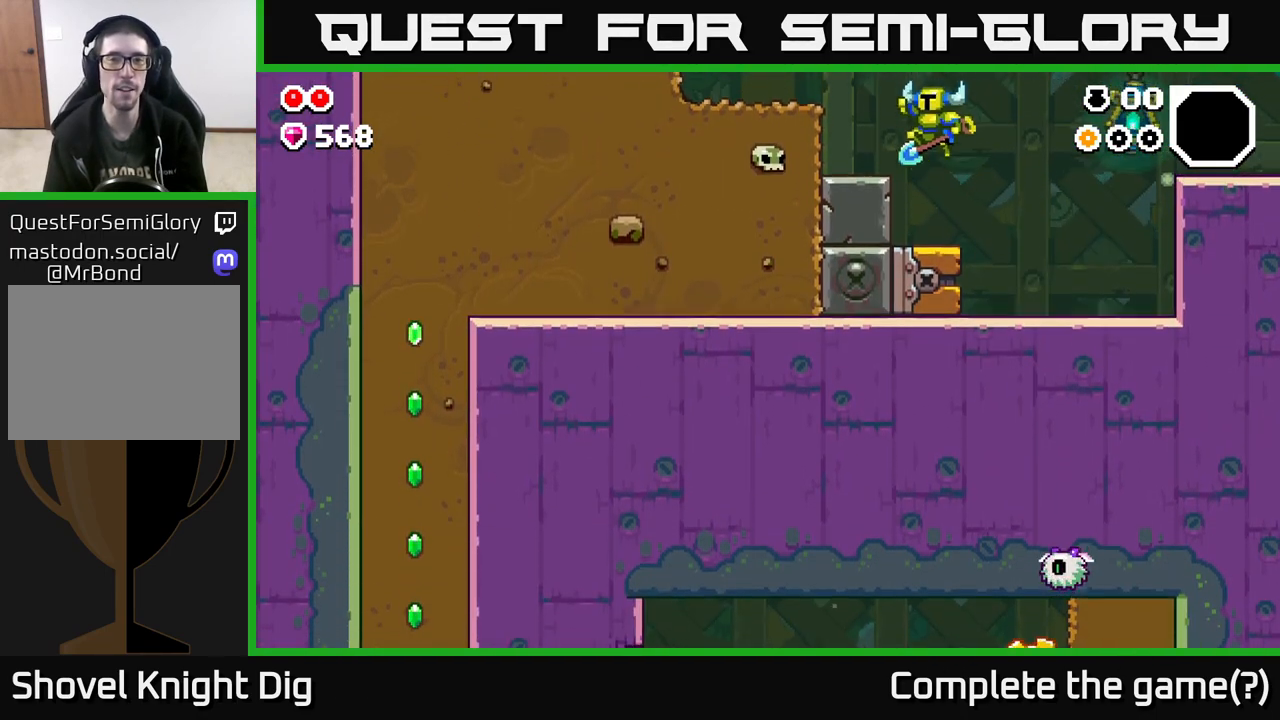
{"buttons": [], "left_stick": "left", "right_stick": "center", "events": [[117, "A", "up"], [400, "X", "down"], [500, "X", "up"]]}
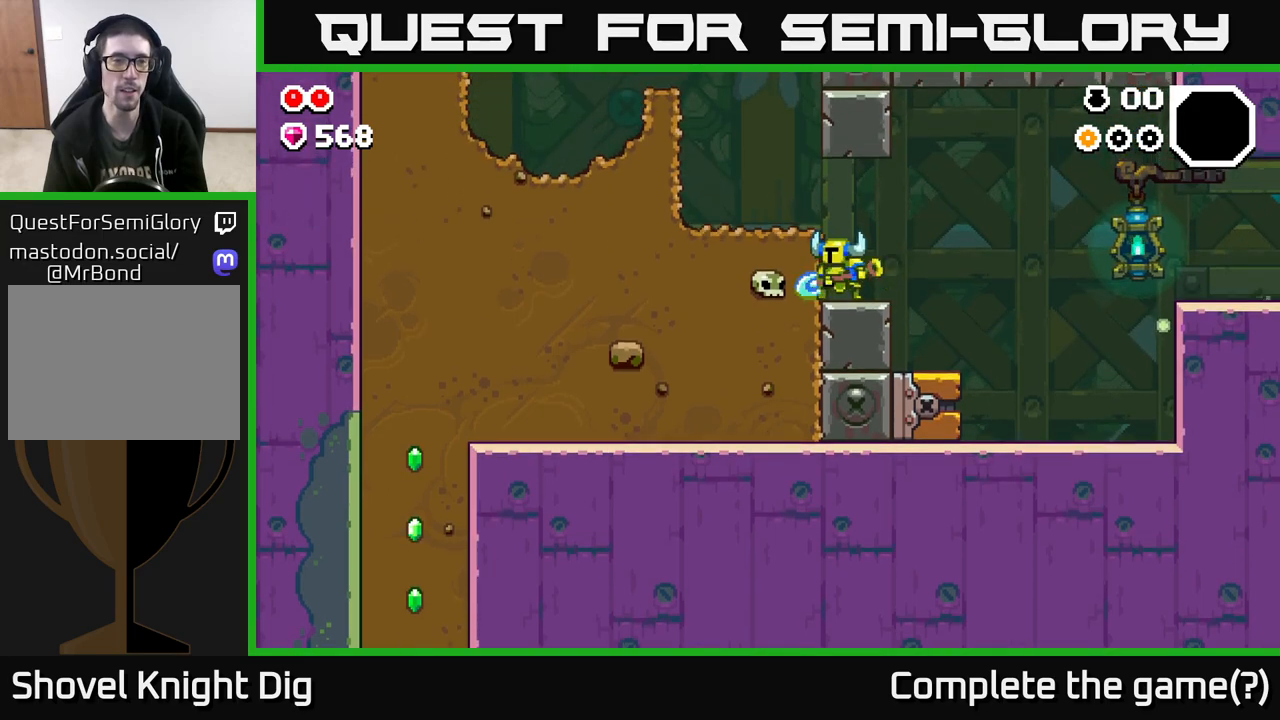
{"buttons": ["X"], "left_stick": "left", "right_stick": "center", "events": [[133, "X", "down"], [217, "X", "up"], [333, "X", "down"], [400, "X", "up"], [500, "X", "down"]]}
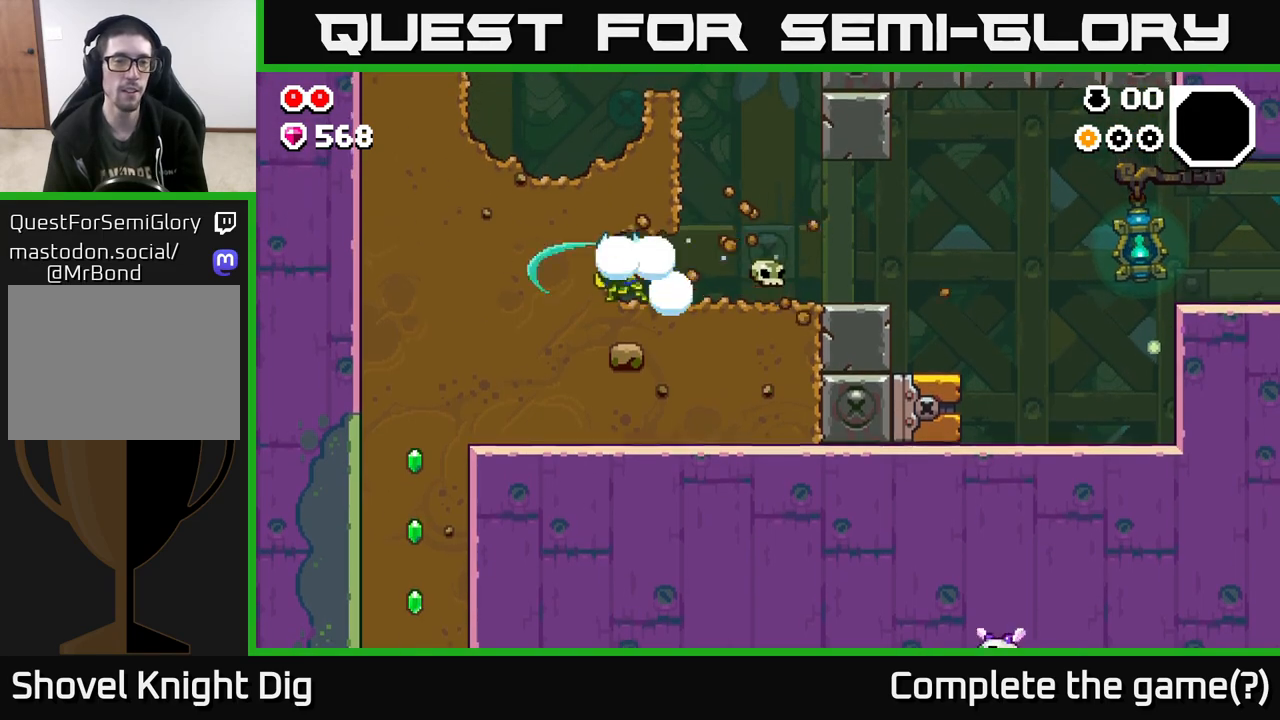
{"buttons": ["X"], "left_stick": "up-left", "right_stick": "center", "events": [[117, "X", "up"], [217, "X", "down"], [383, "X", "up"], [400, "left_stick", "up-left"], [433, "X", "down"]]}